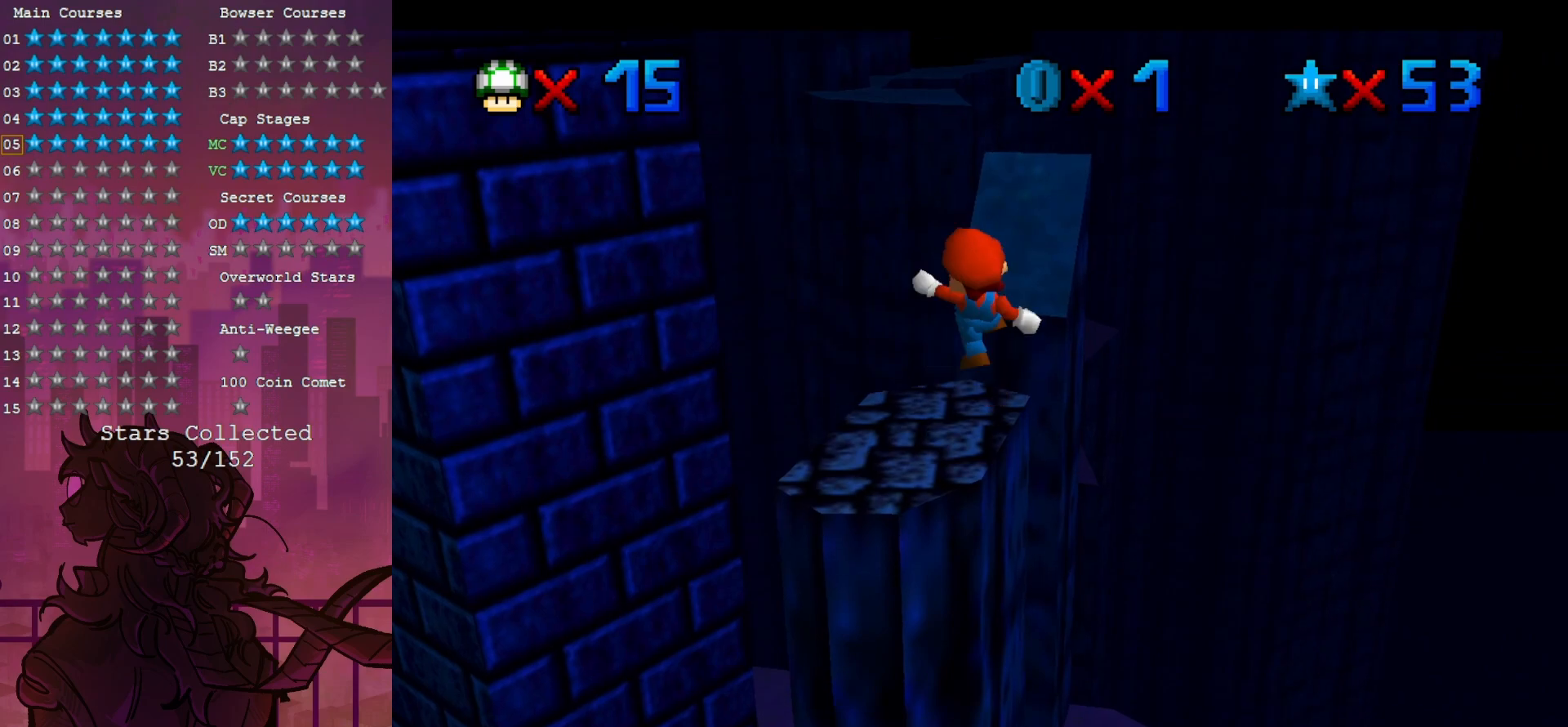
Gameplay with a controller (Nintendo layout); each line is a JSON object with the inputs held at the frame after it (dt_ms = milliseconds from this image to that frame). "events" lists button and stick changes between this image and that frame as [ms after this image, input, new state], when the widget could be followed in between. Not read: A DPAD_DOWN DPAD_LEFT L3 R3.
{"dt_ms": 500, "buttons": [], "left_stick": "up", "events": [[100, "B", "up"]]}
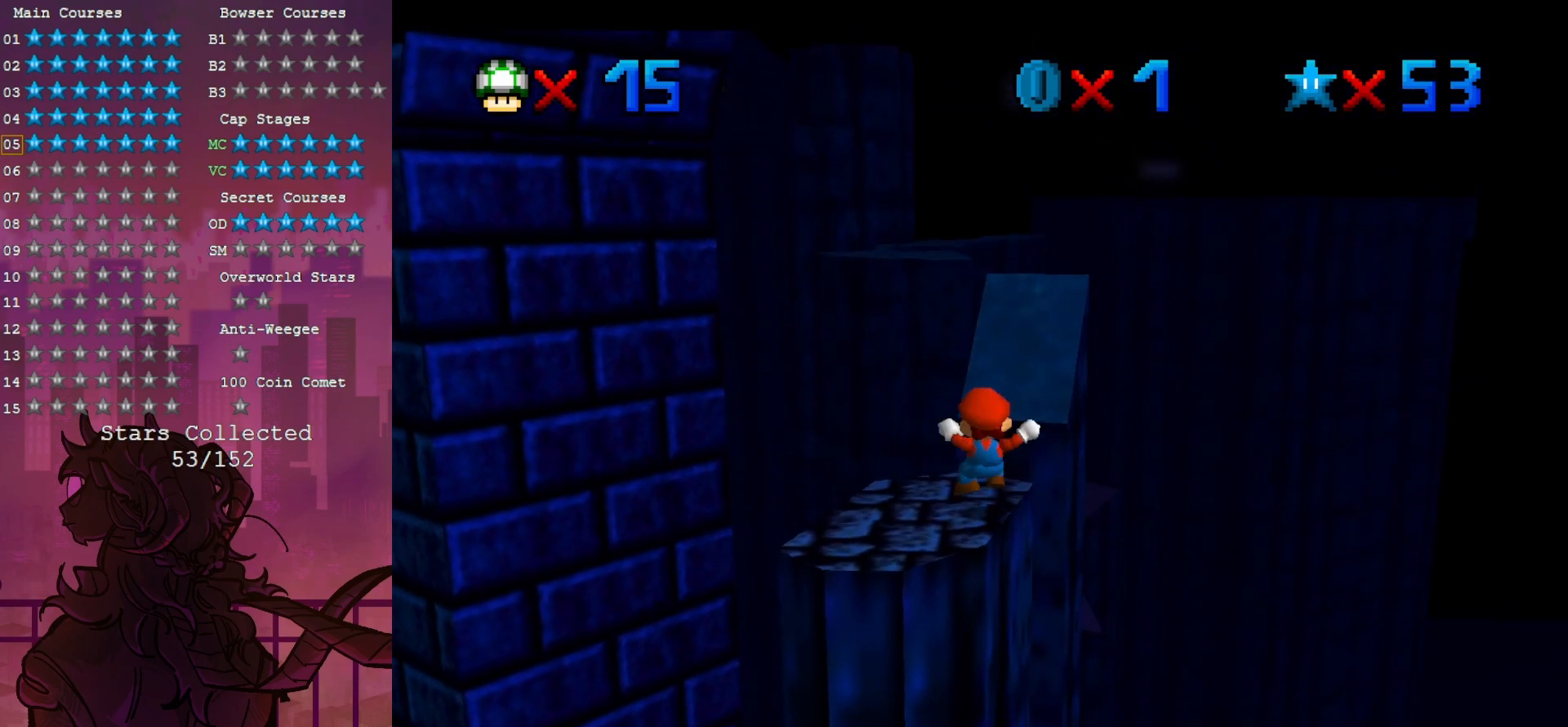
{"dt_ms": 500, "buttons": [], "left_stick": "up-right", "events": [[233, "left_stick", "up-right"]]}
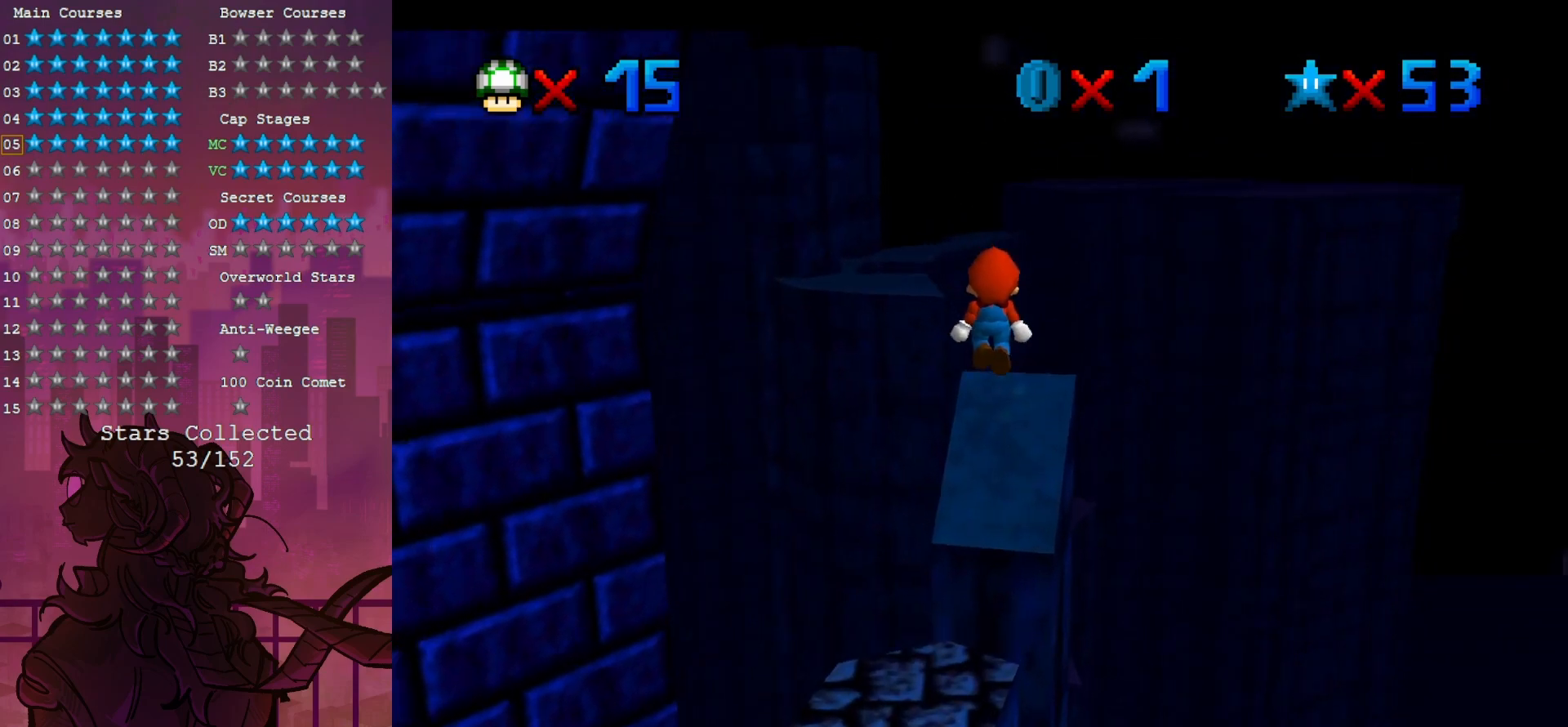
{"dt_ms": 1000, "buttons": ["B"], "left_stick": "up-left", "events": [[33, "left_stick", "up"], [533, "B", "down"], [683, "left_stick", "up-left"]]}
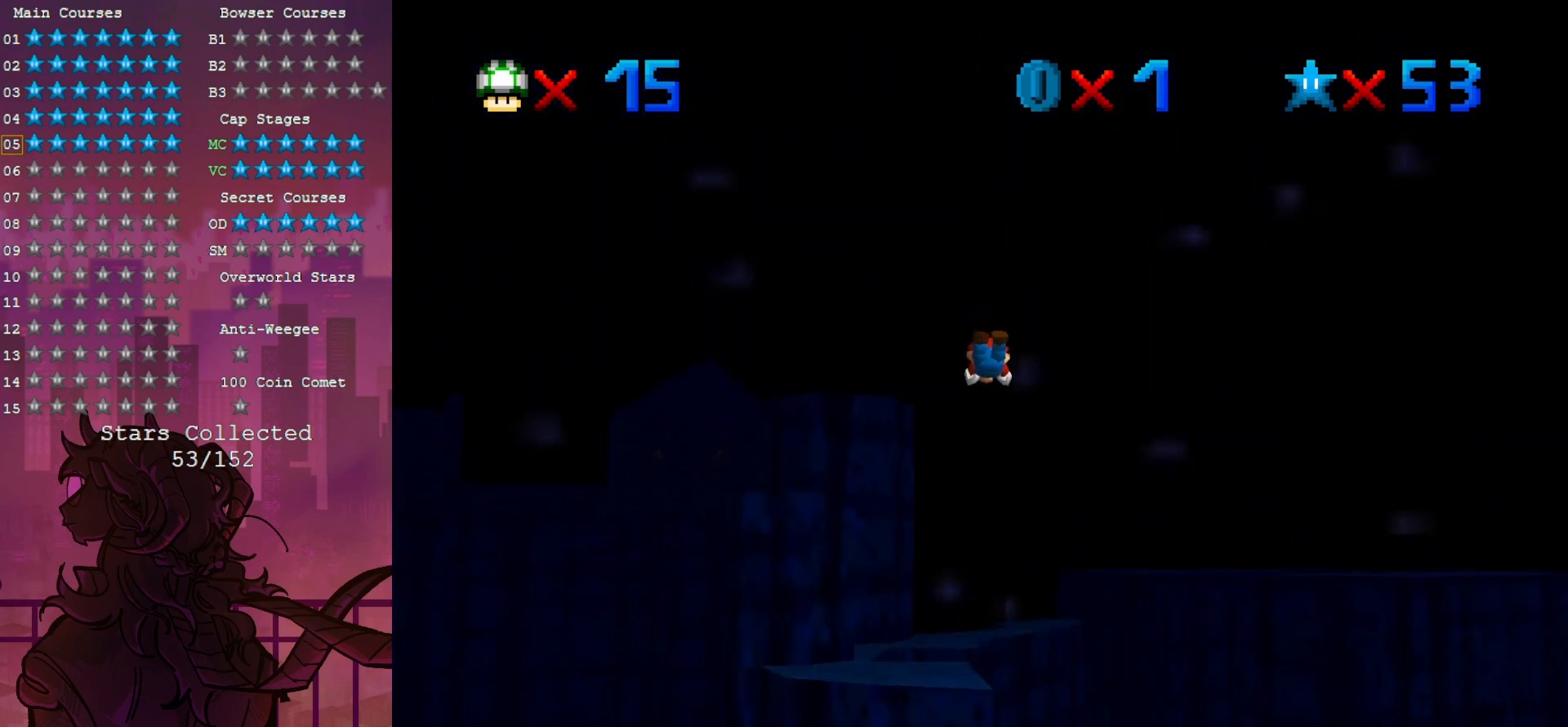
{"dt_ms": 500, "buttons": [], "left_stick": "down-left", "events": [[333, "B", "up"], [400, "left_stick", "down-left"]]}
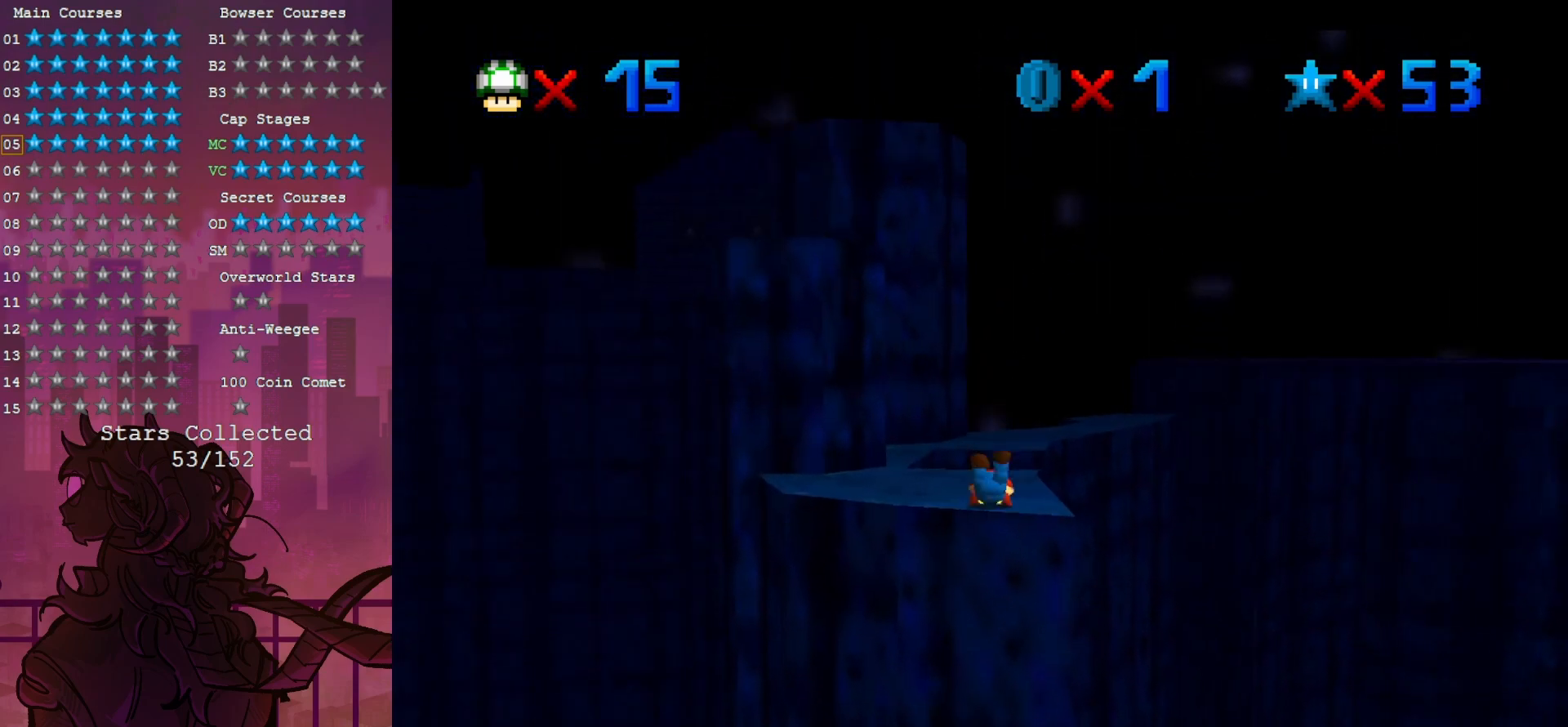
{"dt_ms": 500, "buttons": [], "left_stick": "up", "events": [[83, "B", "down"], [200, "B", "up"], [267, "left_stick", "down"], [433, "left_stick", "up"]]}
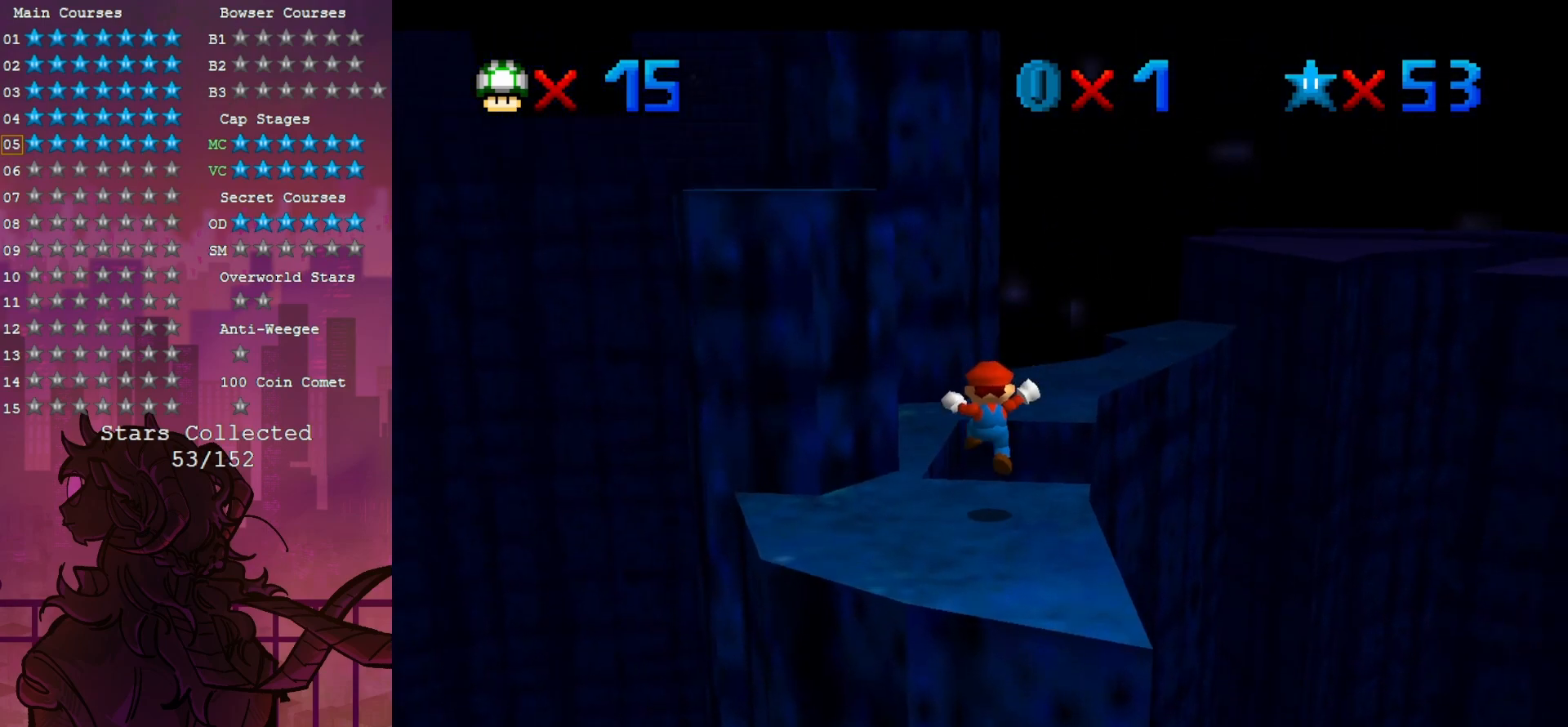
{"dt_ms": 500, "buttons": [], "left_stick": "up-right", "events": [[333, "left_stick", "up-right"]]}
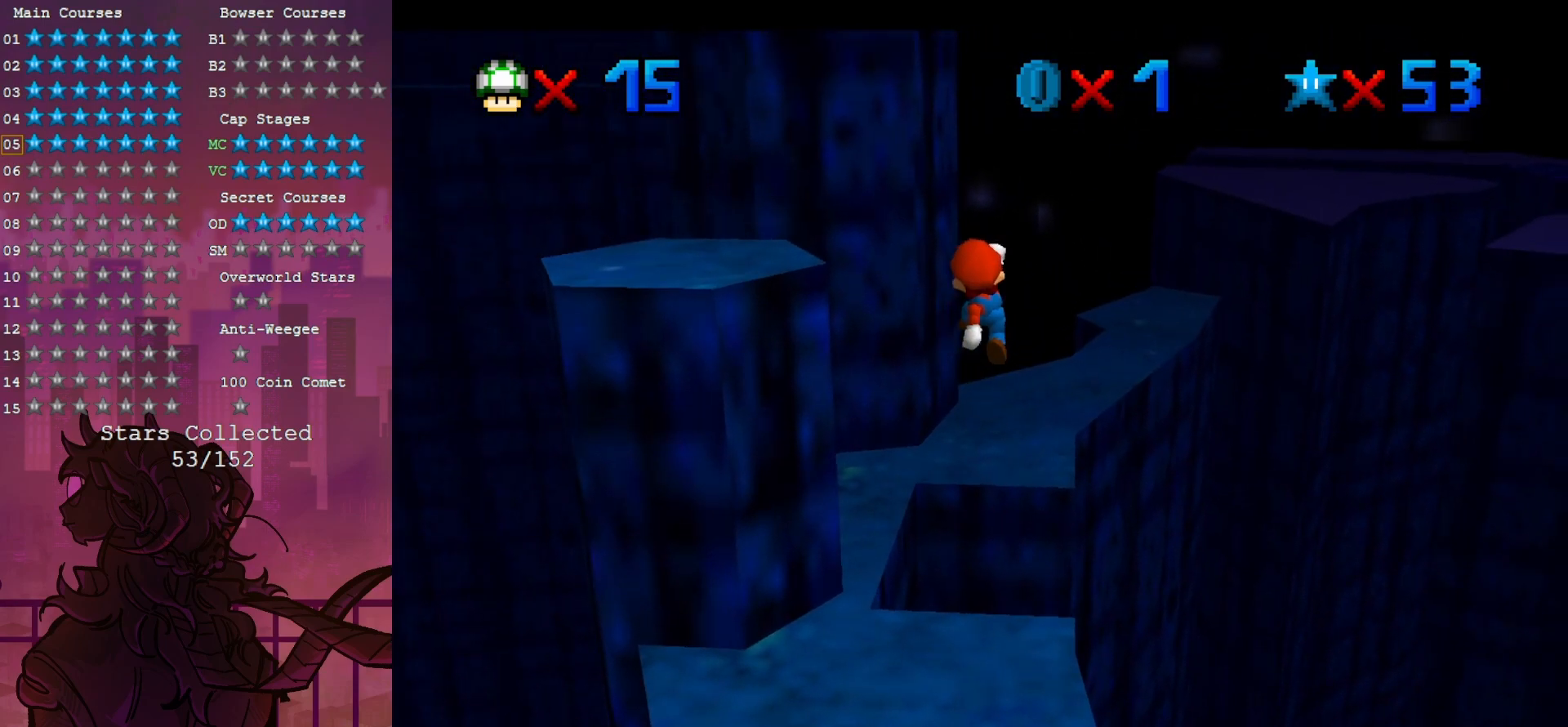
{"dt_ms": 500, "buttons": [], "left_stick": "up", "events": [[133, "C_LEFT", "down"], [250, "C_LEFT", "up"], [300, "left_stick", "up"], [333, "C_LEFT", "down"], [450, "C_LEFT", "up"]]}
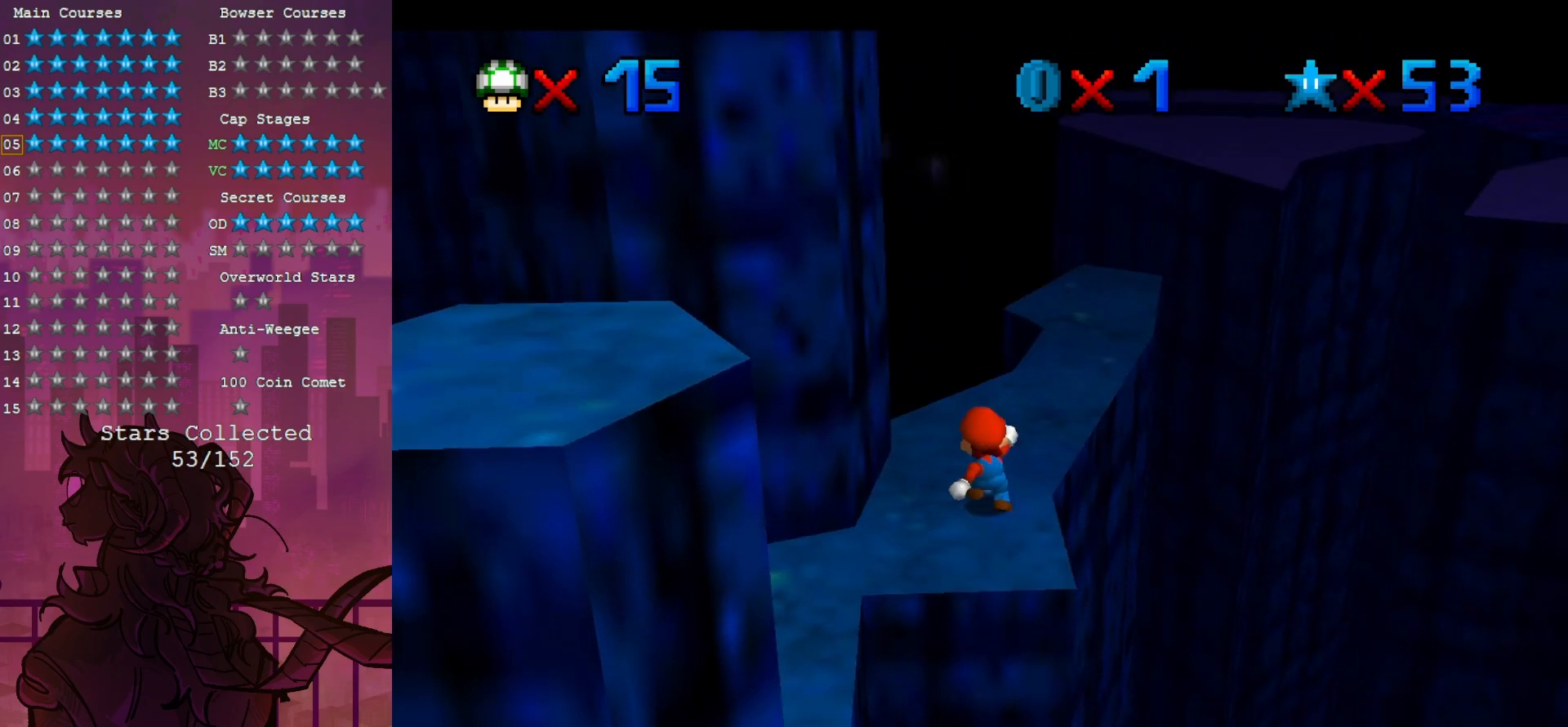
{"dt_ms": 500, "buttons": [], "left_stick": "up", "events": []}
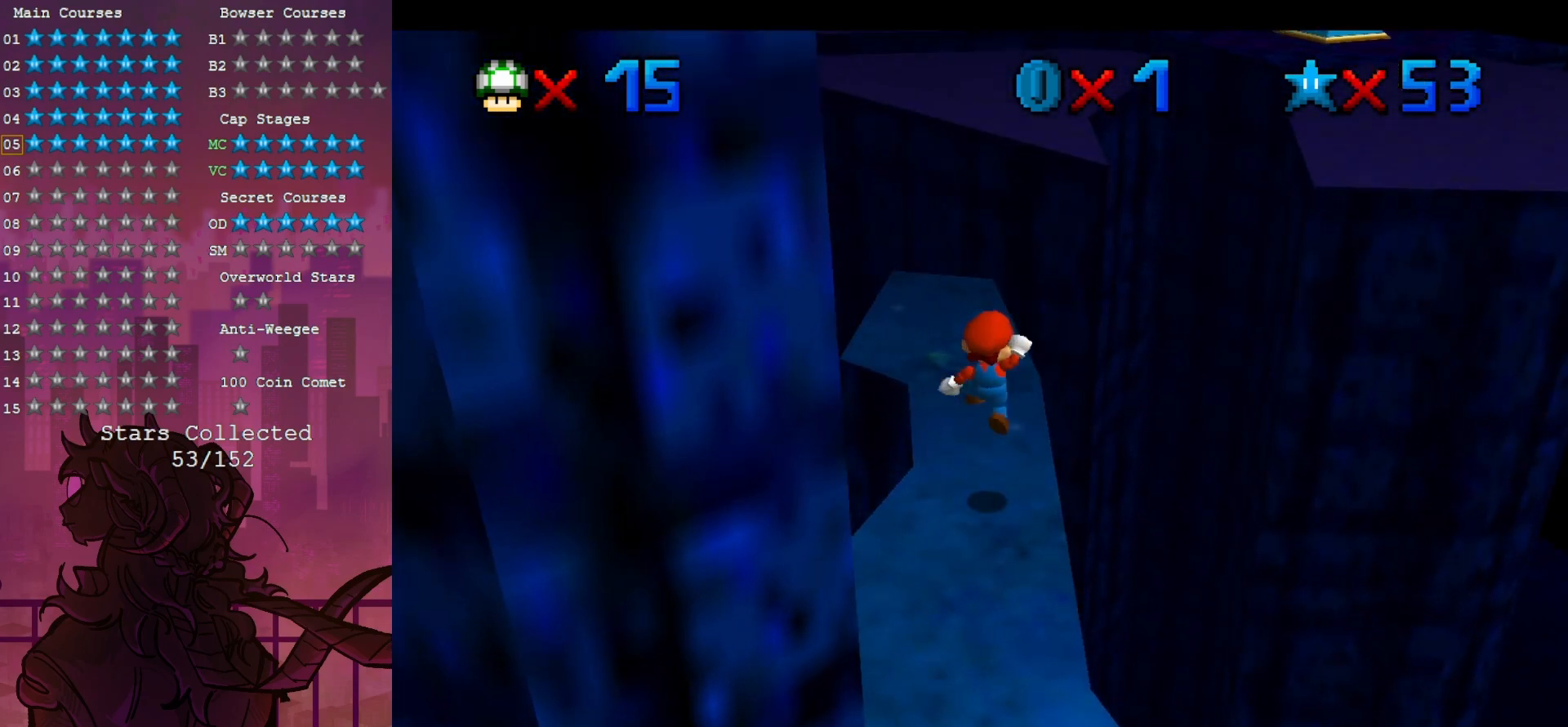
{"dt_ms": 1000, "buttons": [], "left_stick": "left", "events": [[233, "left_stick", "up-left"], [267, "C_UP", "down"], [383, "C_UP", "up"], [533, "left_stick", "center"], [583, "C_DOWN", "down"], [583, "C_LEFT", "down"], [667, "C_DOWN", "up"], [700, "C_LEFT", "up"], [883, "C_LEFT", "down"], [933, "C_LEFT", "up"], [967, "left_stick", "left"]]}
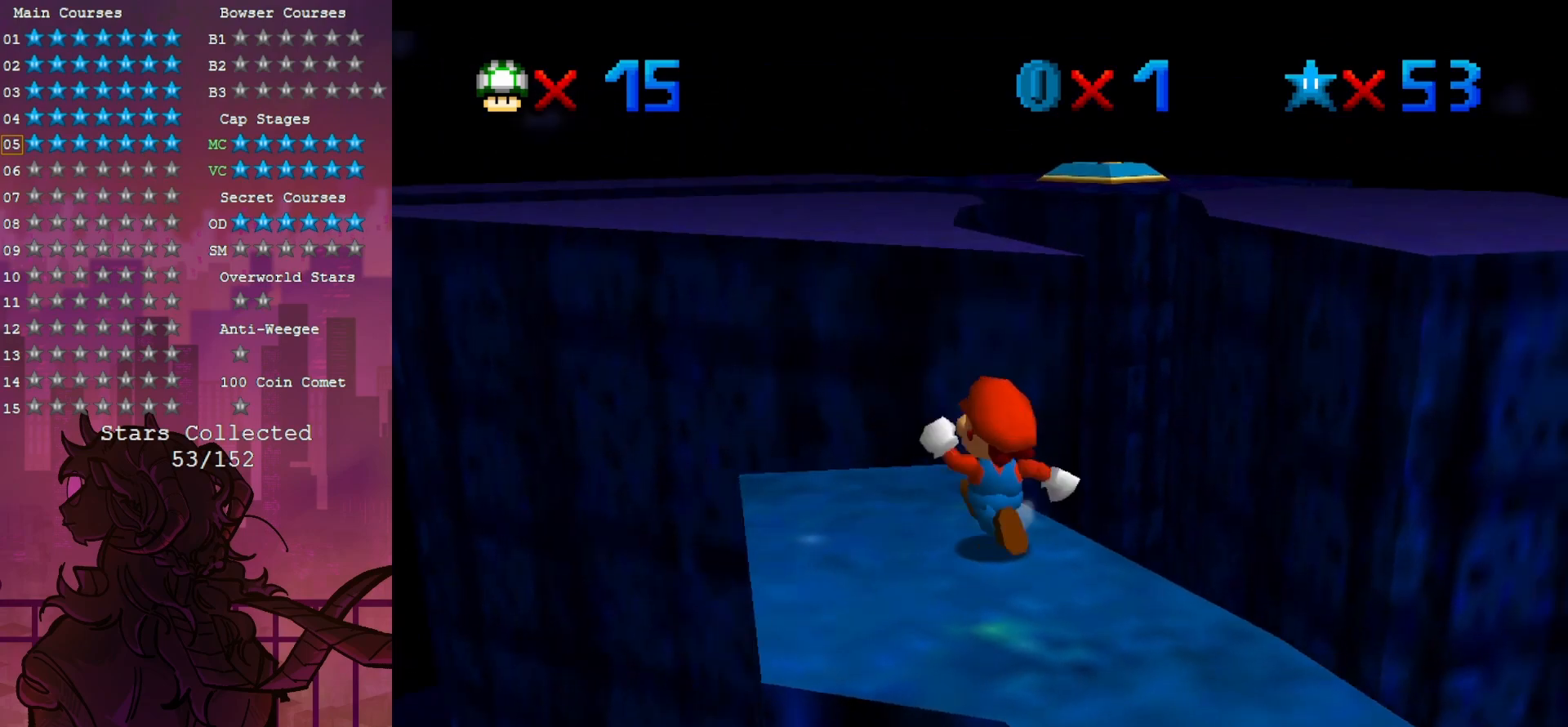
{"dt_ms": 500, "buttons": [], "left_stick": "center", "events": [[117, "left_stick", "center"]]}
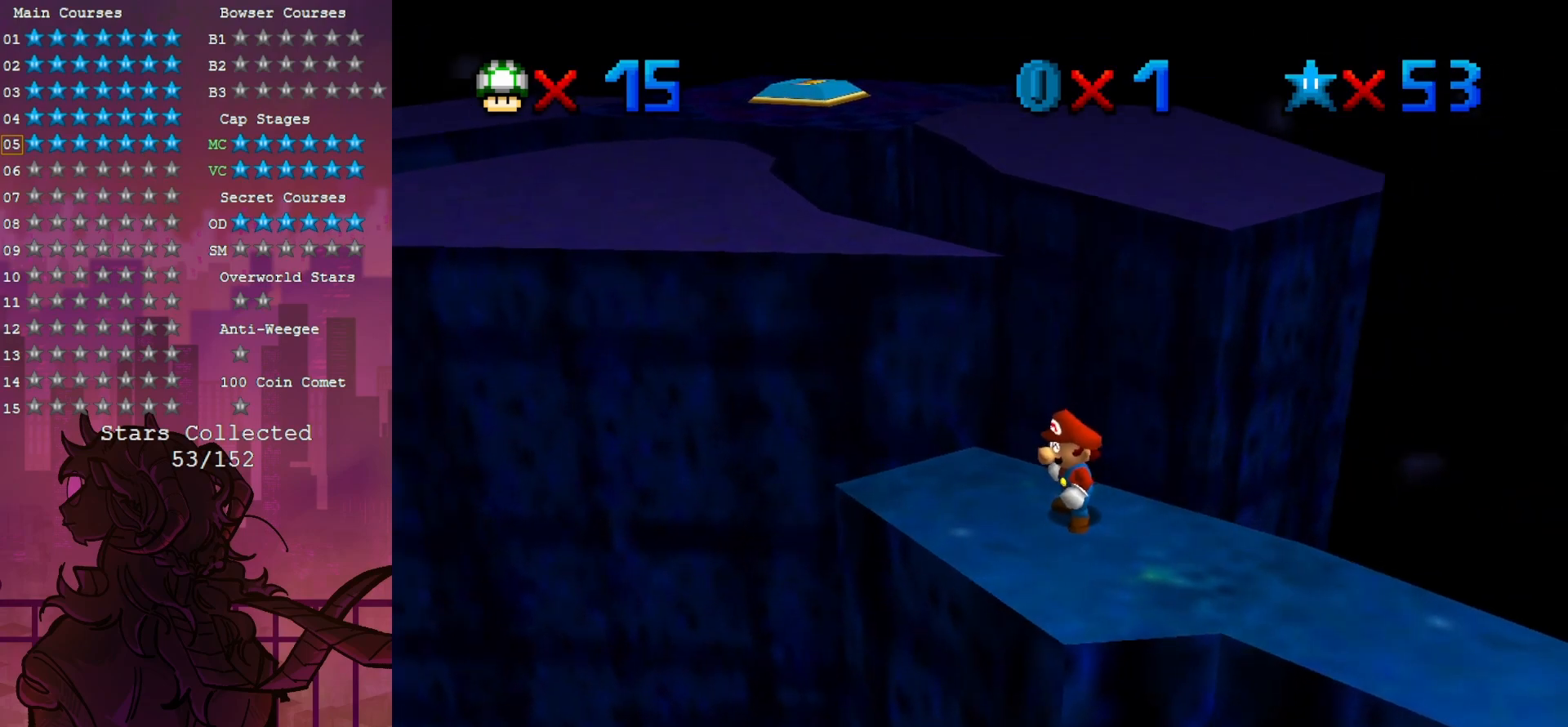
{"dt_ms": 500, "buttons": [], "left_stick": "down-left", "events": [[500, "left_stick", "down-left"]]}
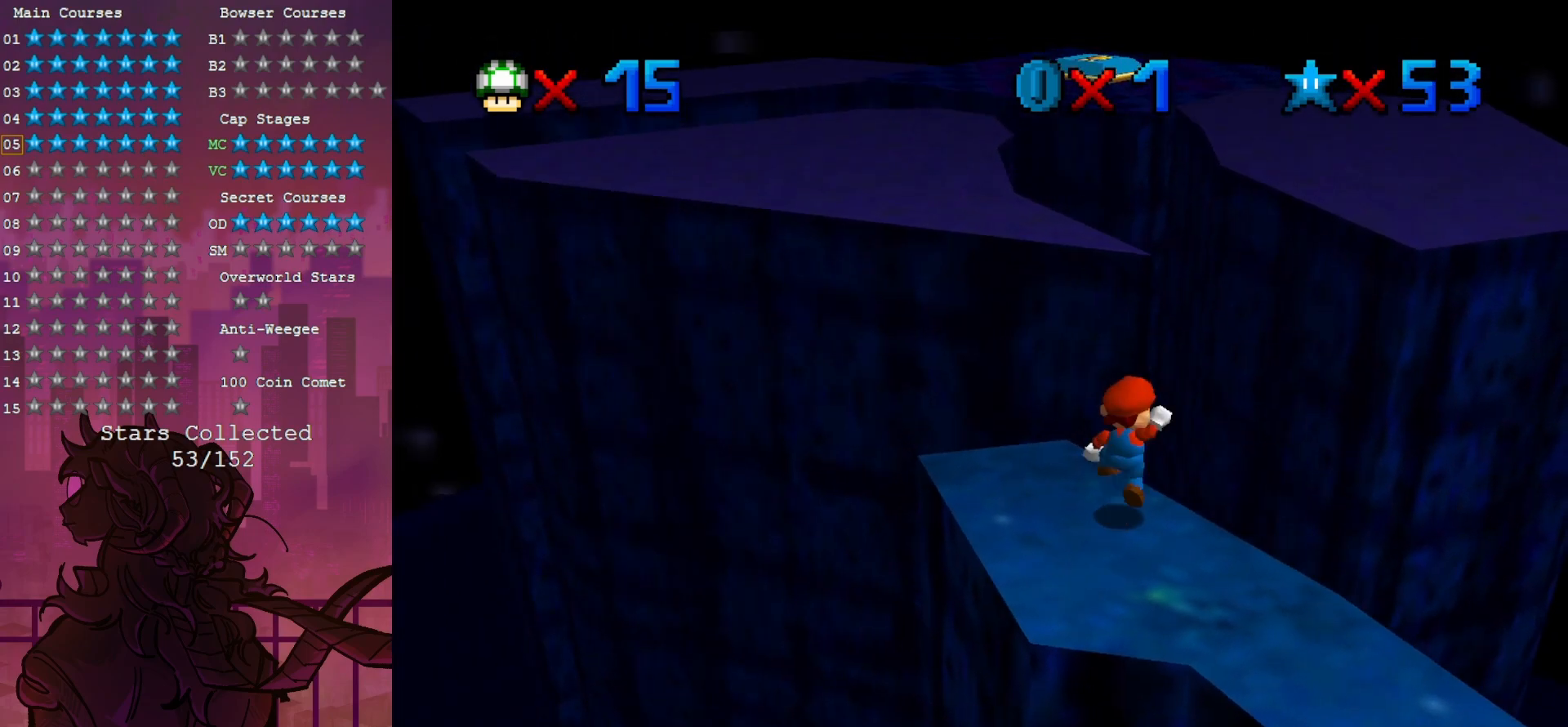
{"dt_ms": 500, "buttons": [], "left_stick": "down", "events": [[367, "left_stick", "down"]]}
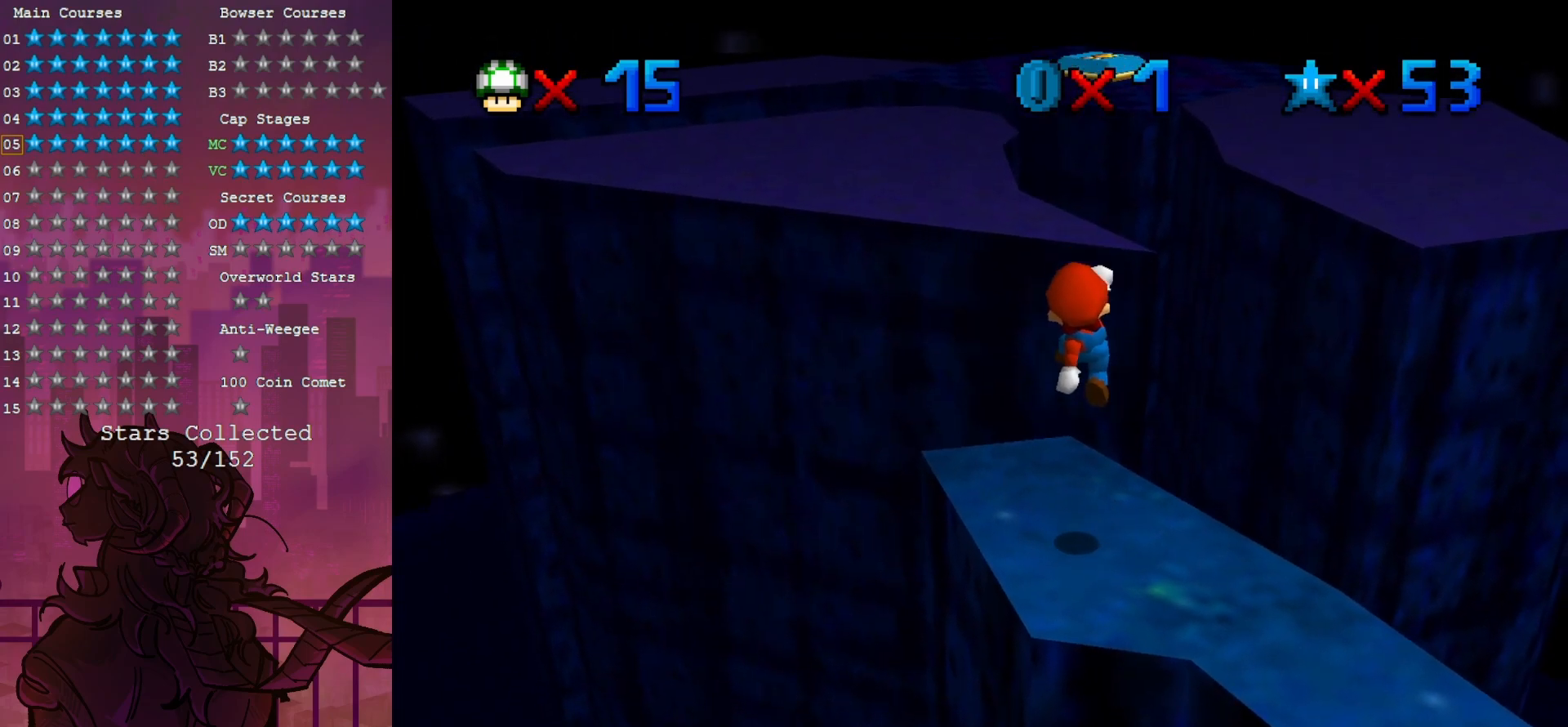
{"dt_ms": 500, "buttons": [], "left_stick": "center", "events": [[67, "left_stick", "center"]]}
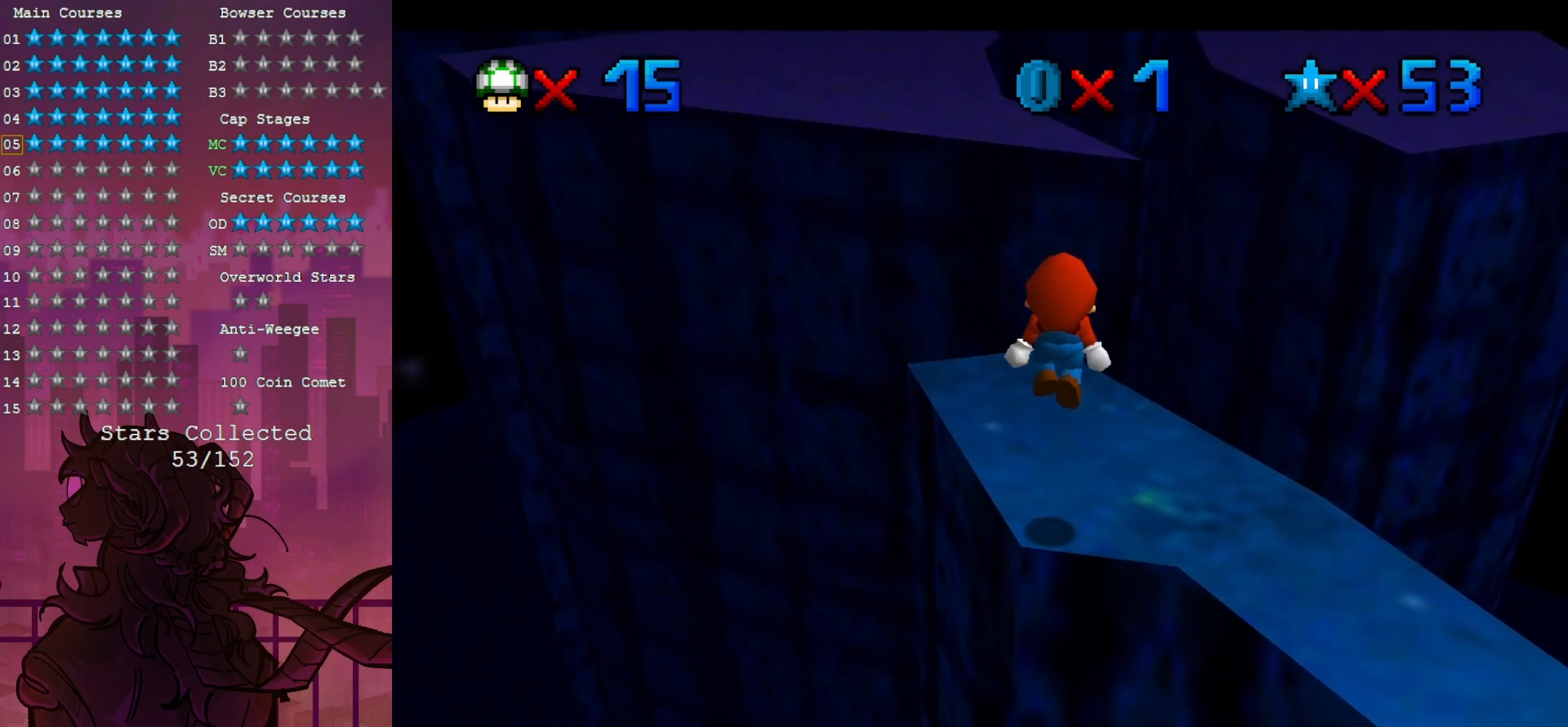
{"dt_ms": 500, "buttons": [], "left_stick": "up", "events": [[17, "left_stick", "up"], [133, "B", "down"], [167, "B", "up"], [300, "left_stick", "up-right"], [433, "left_stick", "up"]]}
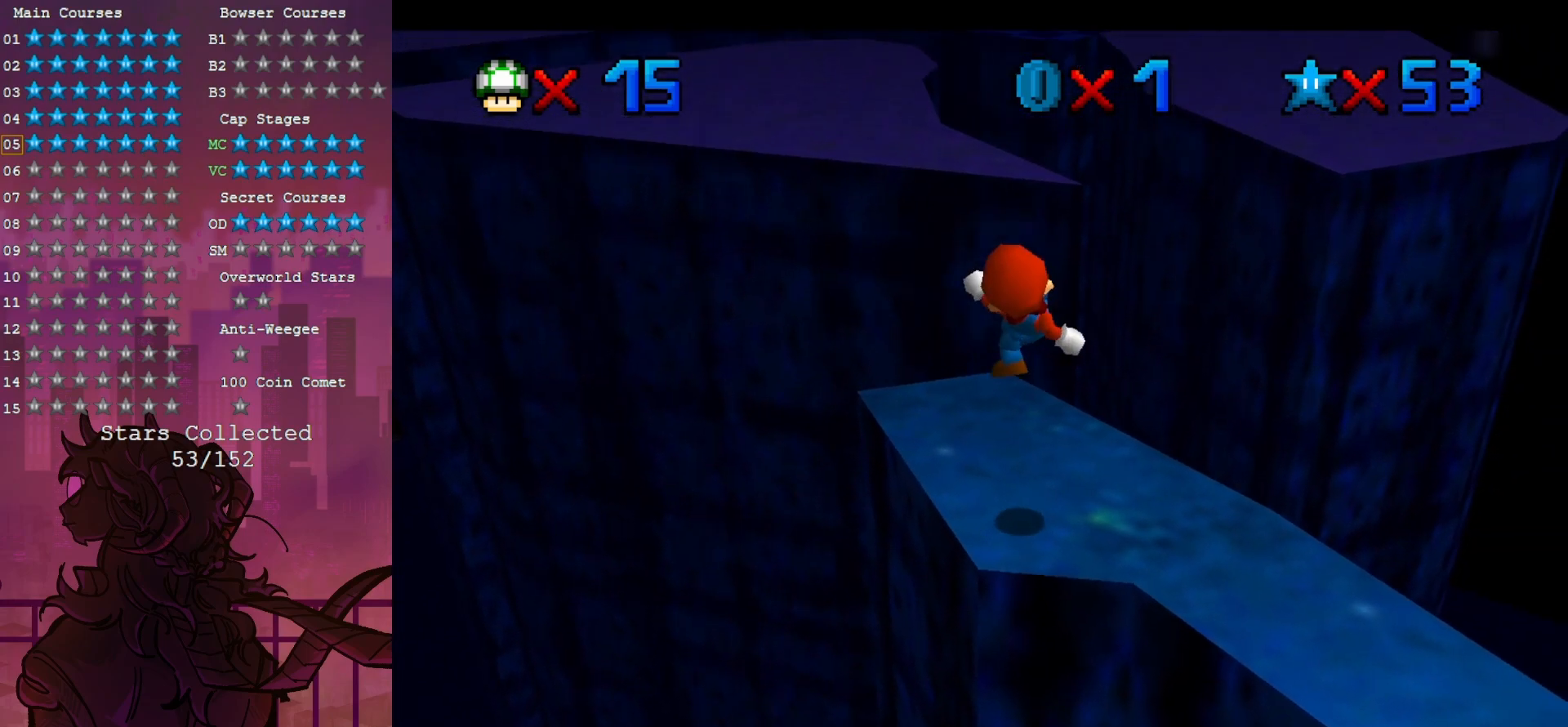
{"dt_ms": 500, "buttons": ["Z"], "left_stick": "up", "events": [[450, "Z", "down"]]}
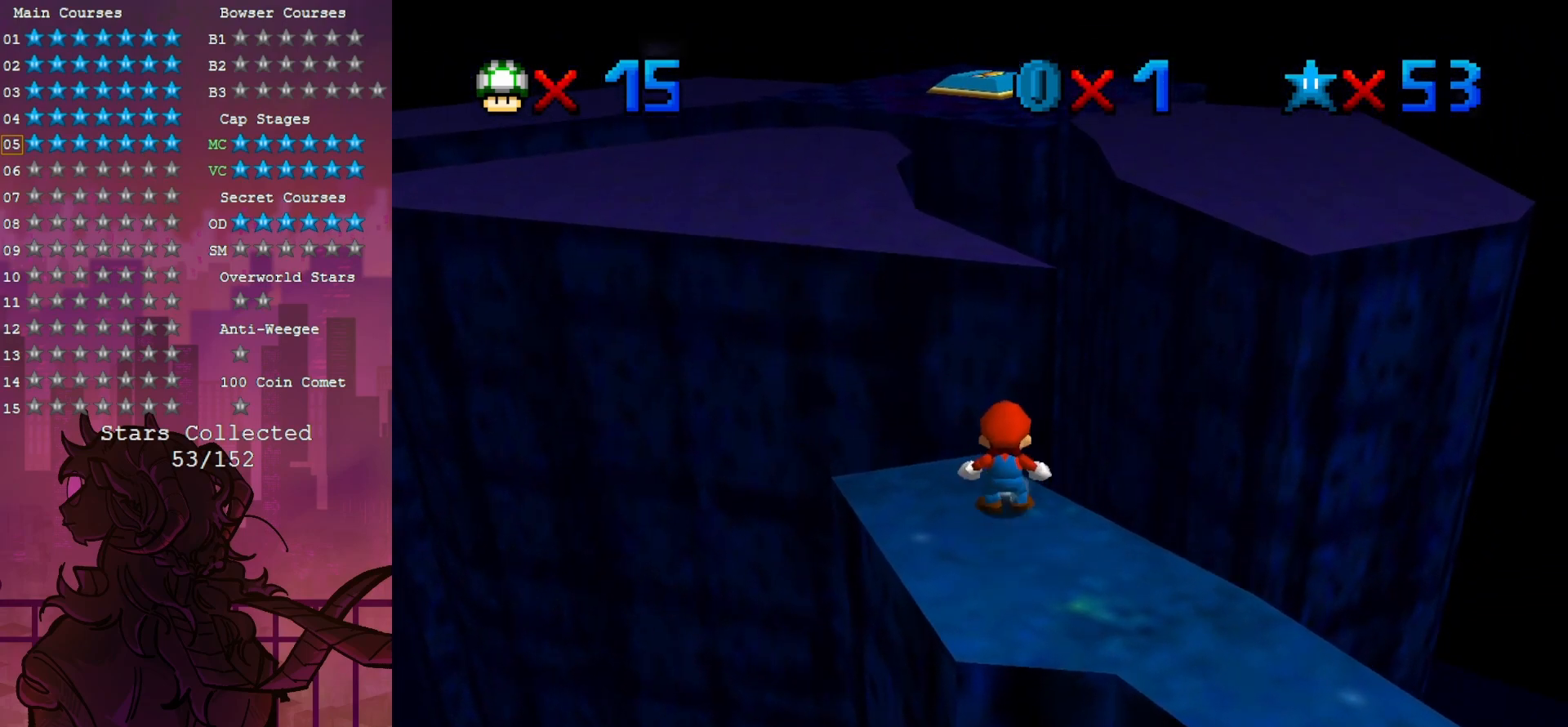
{"dt_ms": 500, "buttons": ["C_RIGHT"], "left_stick": "up", "events": [[300, "Z", "up"], [483, "C_RIGHT", "down"]]}
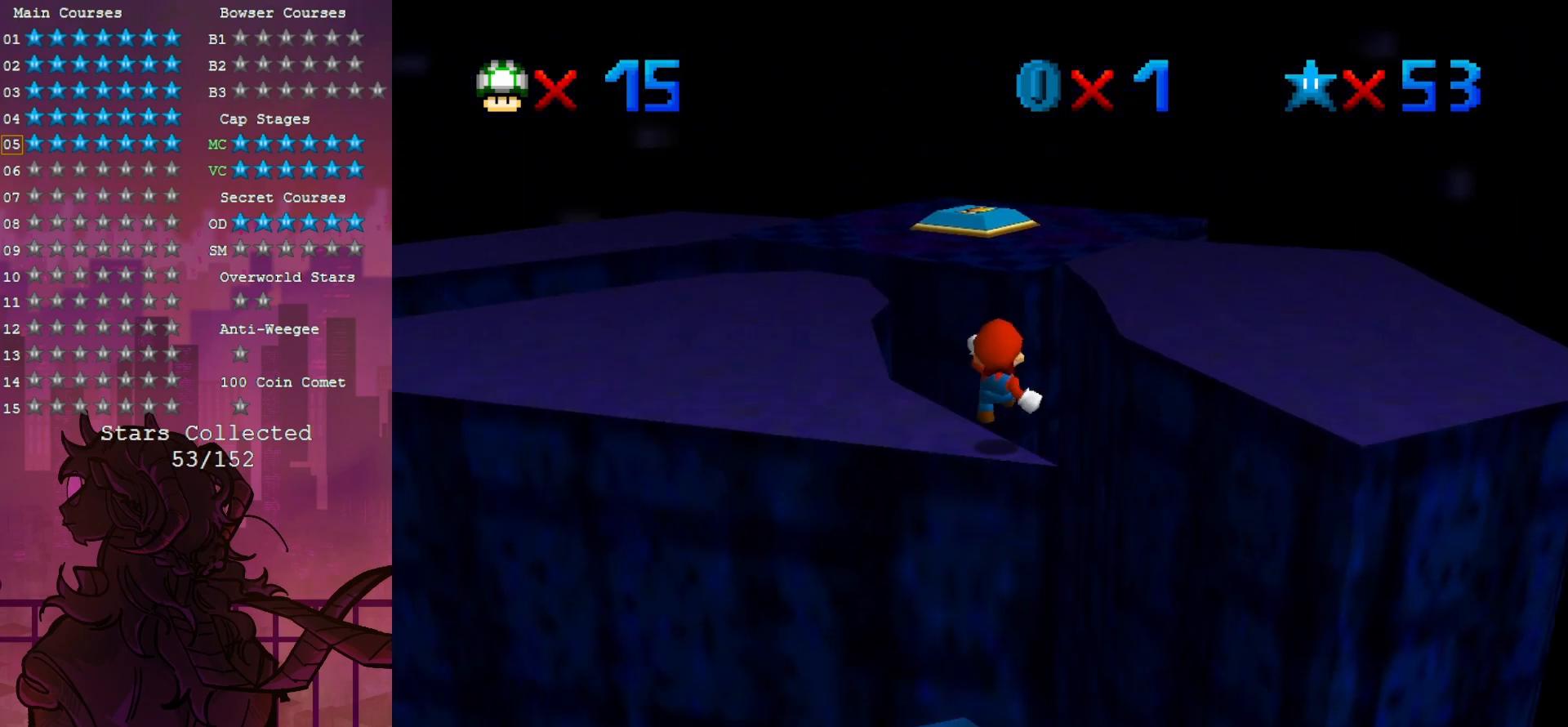
{"dt_ms": 500, "buttons": [], "left_stick": "up", "events": [[67, "C_RIGHT", "up"], [183, "C_RIGHT", "down"], [300, "C_RIGHT", "up"], [383, "C_RIGHT", "down"], [467, "C_RIGHT", "up"]]}
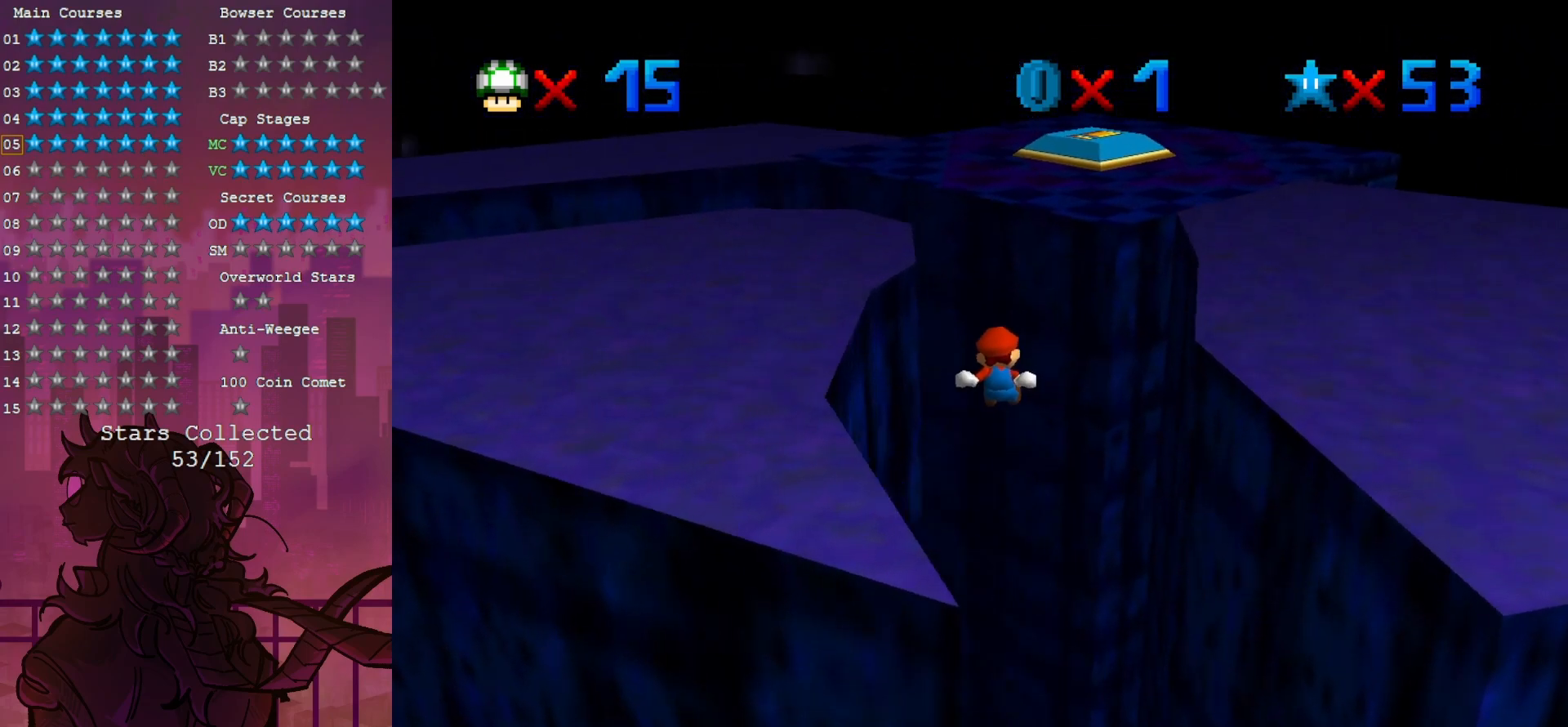
{"dt_ms": 500, "buttons": [], "left_stick": "up-right", "events": [[33, "left_stick", "up-right"], [83, "C_RIGHT", "down"], [200, "C_RIGHT", "up"]]}
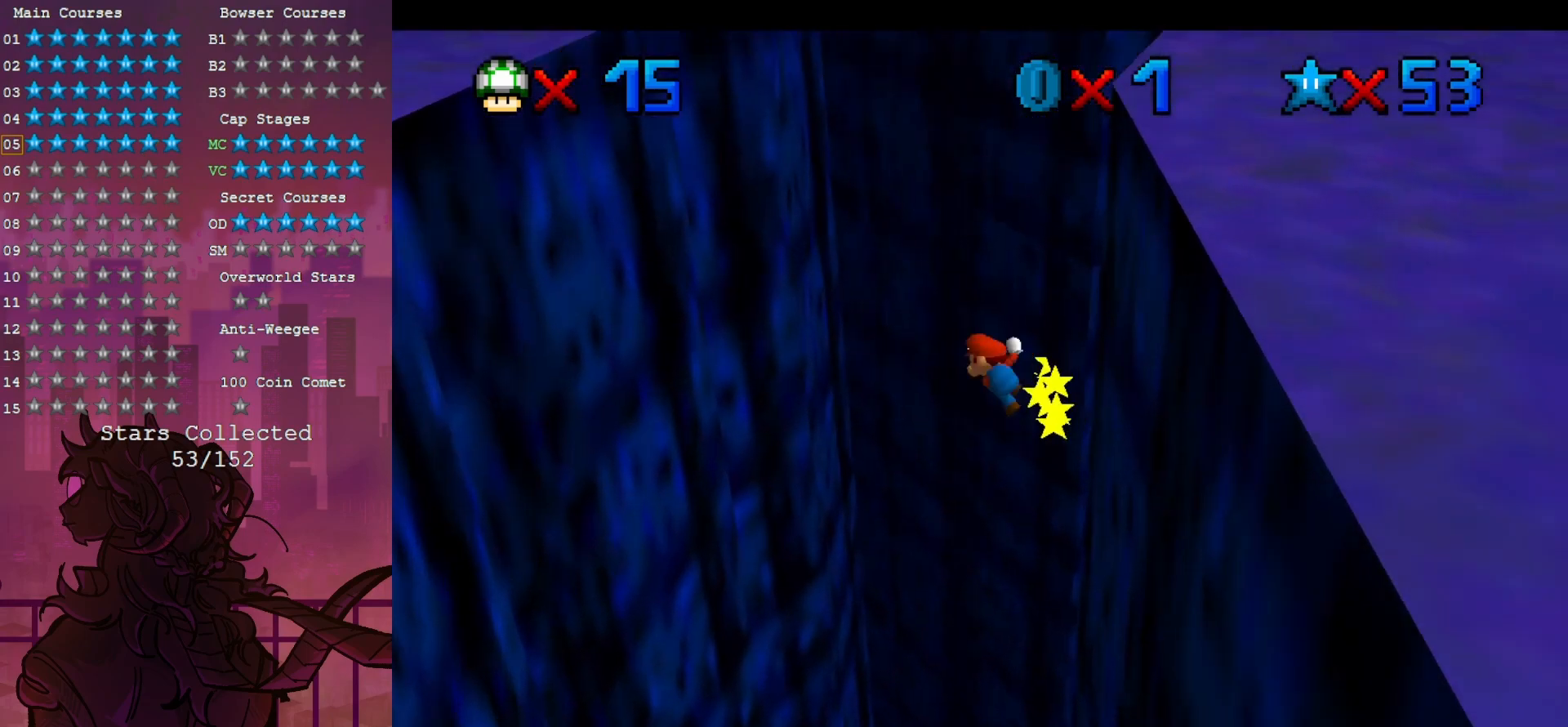
{"dt_ms": 500, "buttons": [], "left_stick": "up", "events": [[50, "left_stick", "up-left"], [200, "left_stick", "left"], [367, "left_stick", "up-left"], [483, "left_stick", "up"]]}
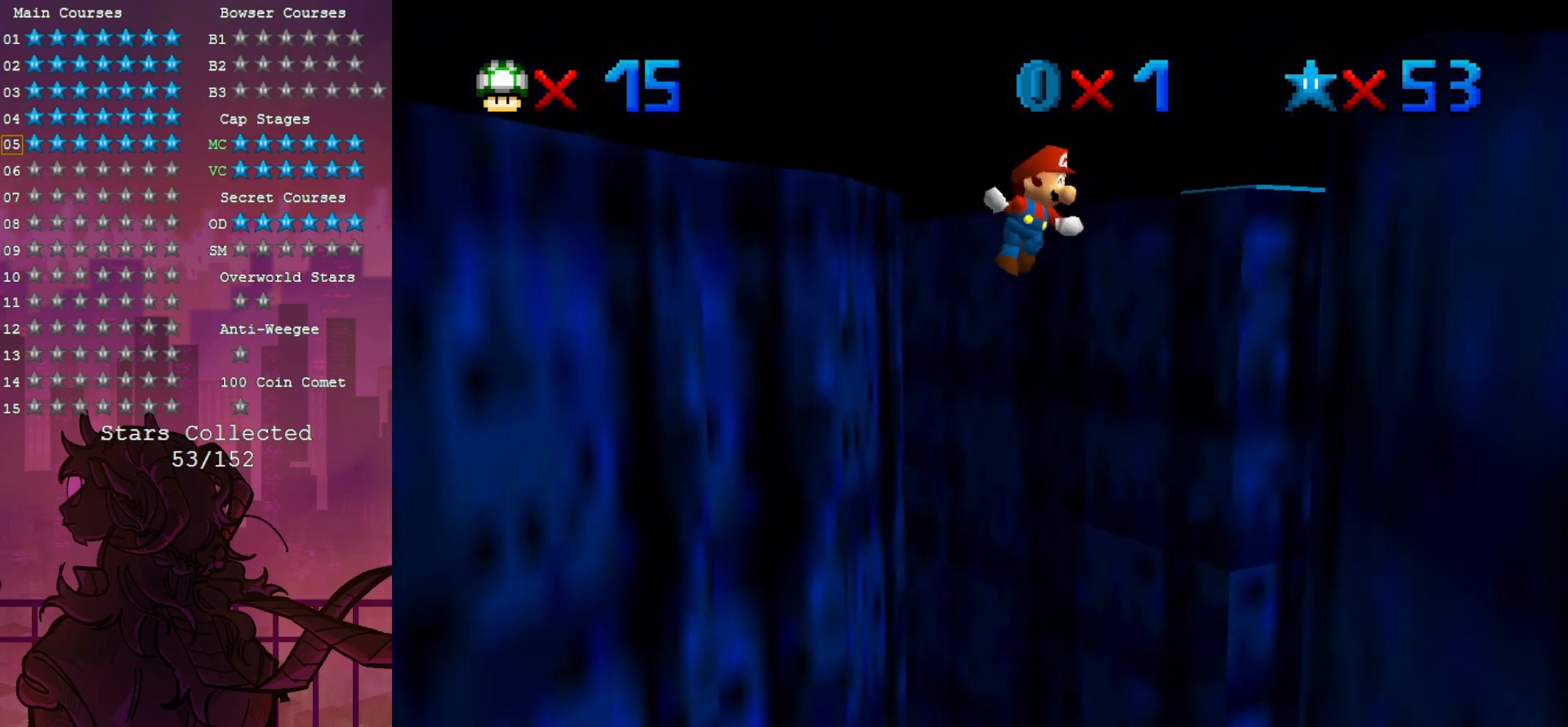
{"dt_ms": 500, "buttons": [], "left_stick": "up-right", "events": [[300, "C_RIGHT", "down"], [333, "C_DOWN", "down"], [450, "C_DOWN", "up"], [450, "C_RIGHT", "up"], [483, "left_stick", "up-right"]]}
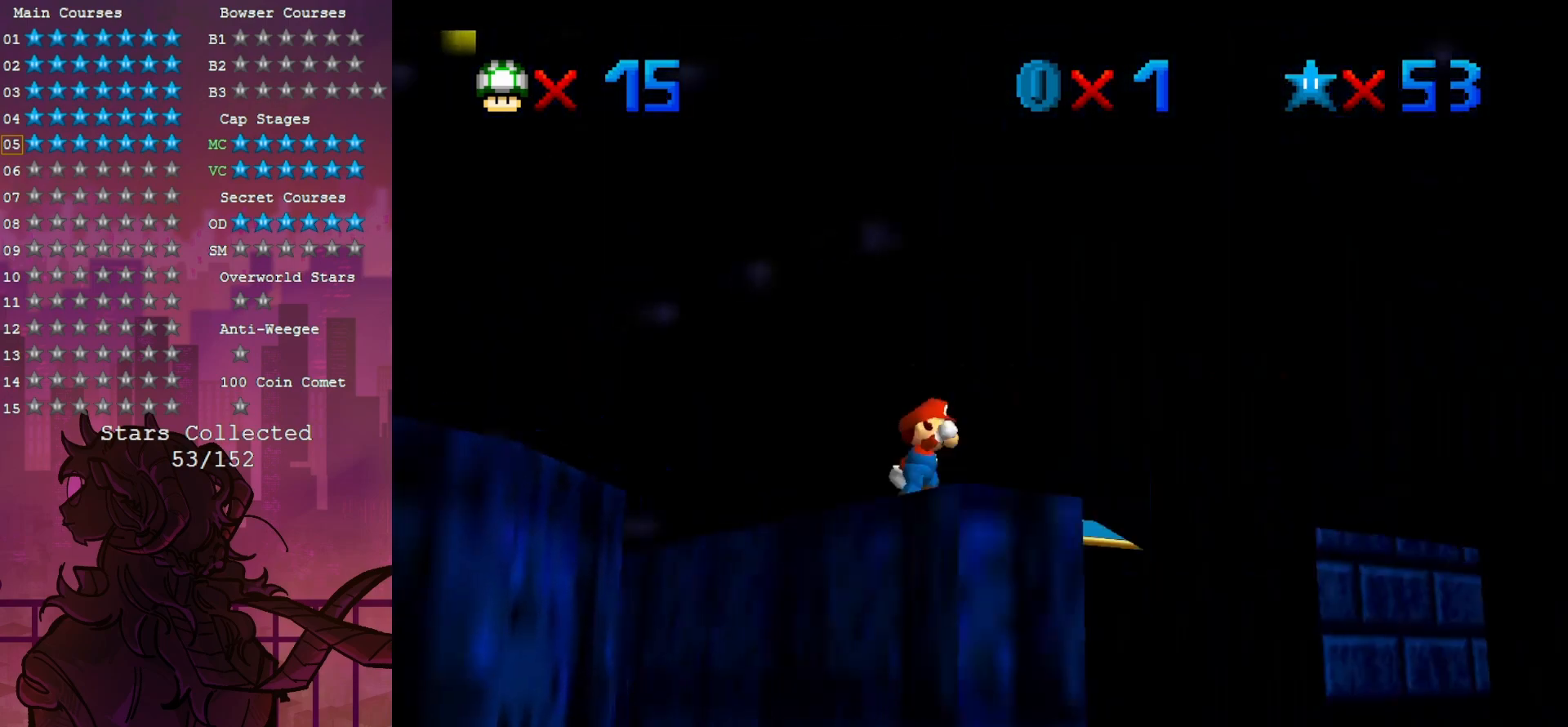
{"dt_ms": 500, "buttons": [], "left_stick": "center", "events": [[33, "C_RIGHT", "down"], [67, "C_DOWN", "down"], [183, "C_DOWN", "up"], [217, "C_RIGHT", "up"], [267, "left_stick", "center"], [300, "C_DOWN", "down"], [300, "C_RIGHT", "down"], [417, "C_DOWN", "up"], [450, "C_RIGHT", "up"]]}
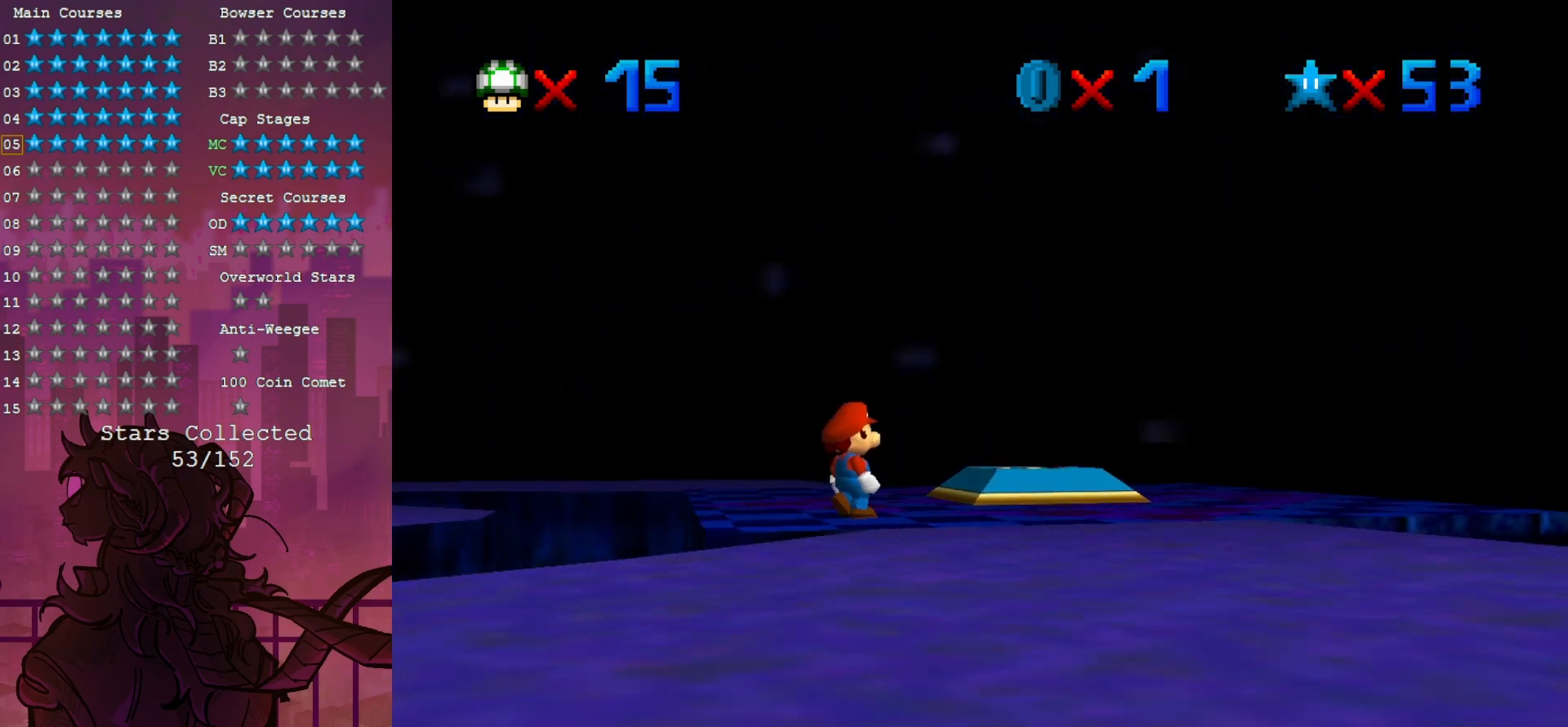
{"dt_ms": 500, "buttons": ["C_RIGHT"], "left_stick": "down-right", "events": [[33, "C_RIGHT", "down"], [100, "left_stick", "right"], [133, "C_RIGHT", "up"], [283, "C_RIGHT", "down"], [367, "C_RIGHT", "up"], [367, "left_stick", "down-right"], [483, "C_RIGHT", "down"]]}
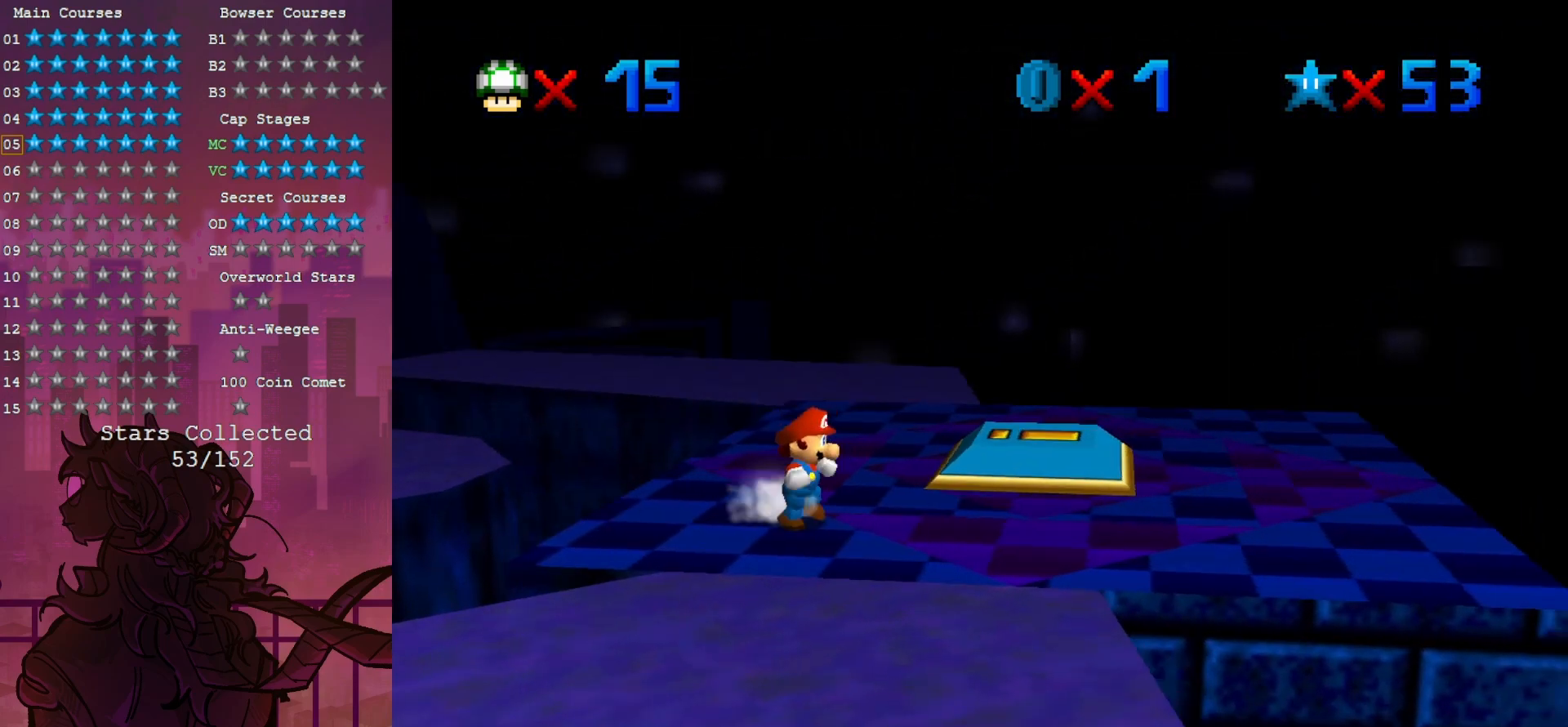
{"dt_ms": 500, "buttons": [], "left_stick": "down-right", "events": [[67, "C_RIGHT", "up"], [183, "C_RIGHT", "down"], [267, "C_RIGHT", "up"]]}
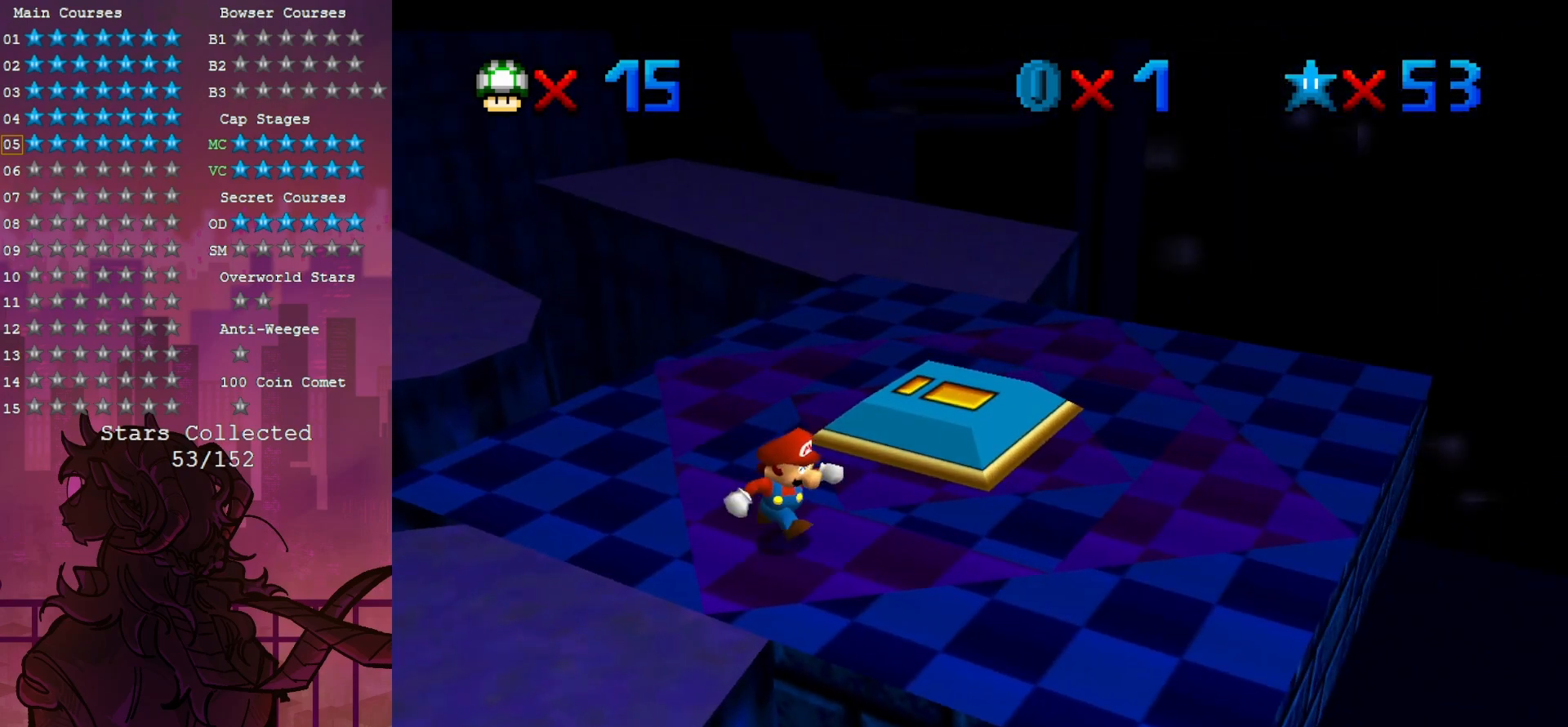
{"dt_ms": 500, "buttons": [], "left_stick": "up-left", "events": [[167, "left_stick", "up-right"], [333, "left_stick", "up"], [450, "left_stick", "up-left"]]}
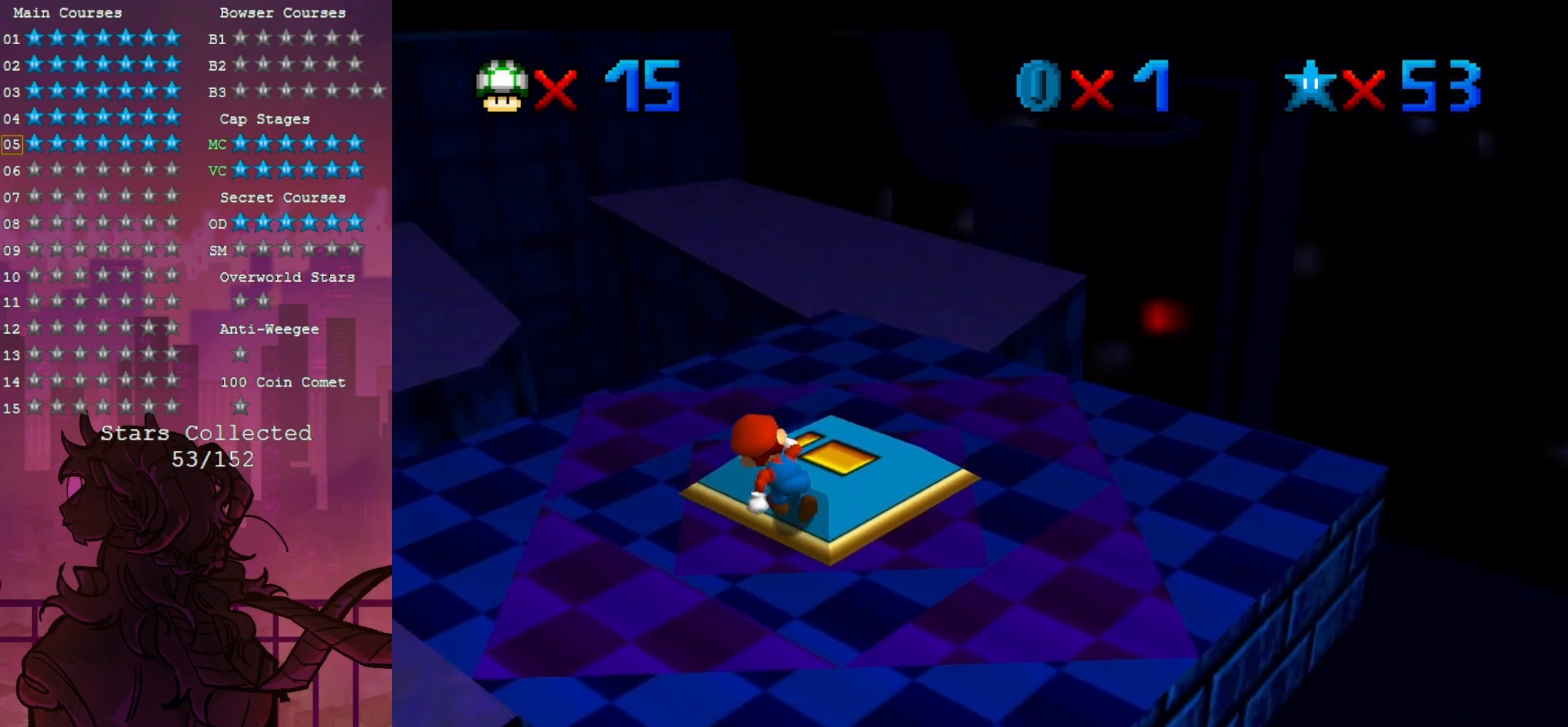
{"dt_ms": 500, "buttons": ["Z"], "left_stick": "up", "events": [[300, "left_stick", "up"], [500, "Z", "down"]]}
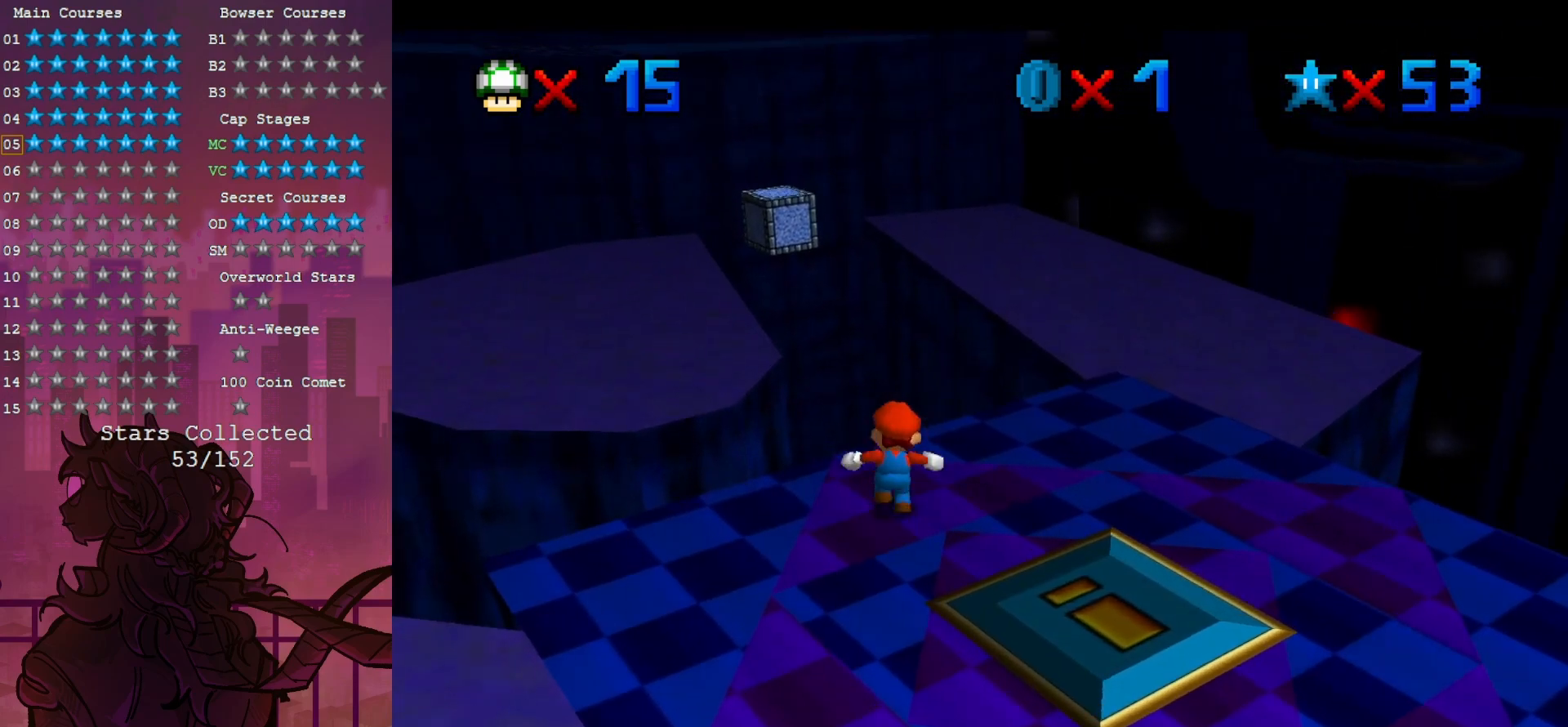
{"dt_ms": 500, "buttons": [], "left_stick": "up-left", "events": [[300, "Z", "up"], [333, "left_stick", "up-left"], [383, "C_LEFT", "down"], [467, "C_LEFT", "up"]]}
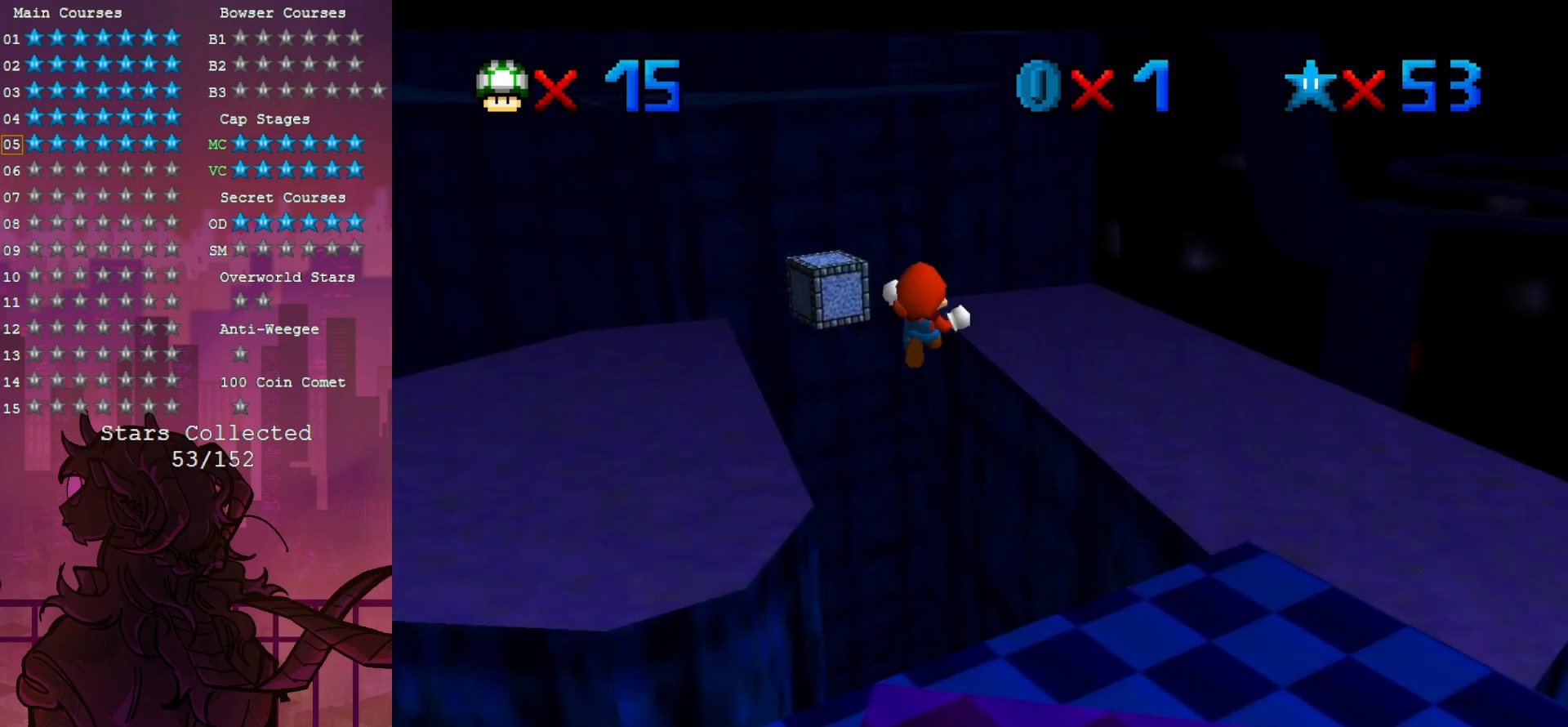
{"dt_ms": 500, "buttons": ["C_LEFT"], "left_stick": "up-left", "events": [[83, "C_LEFT", "down"], [83, "left_stick", "center"], [167, "C_LEFT", "up"], [233, "C_LEFT", "down"], [350, "C_LEFT", "up"], [433, "C_LEFT", "down"], [433, "left_stick", "up-left"]]}
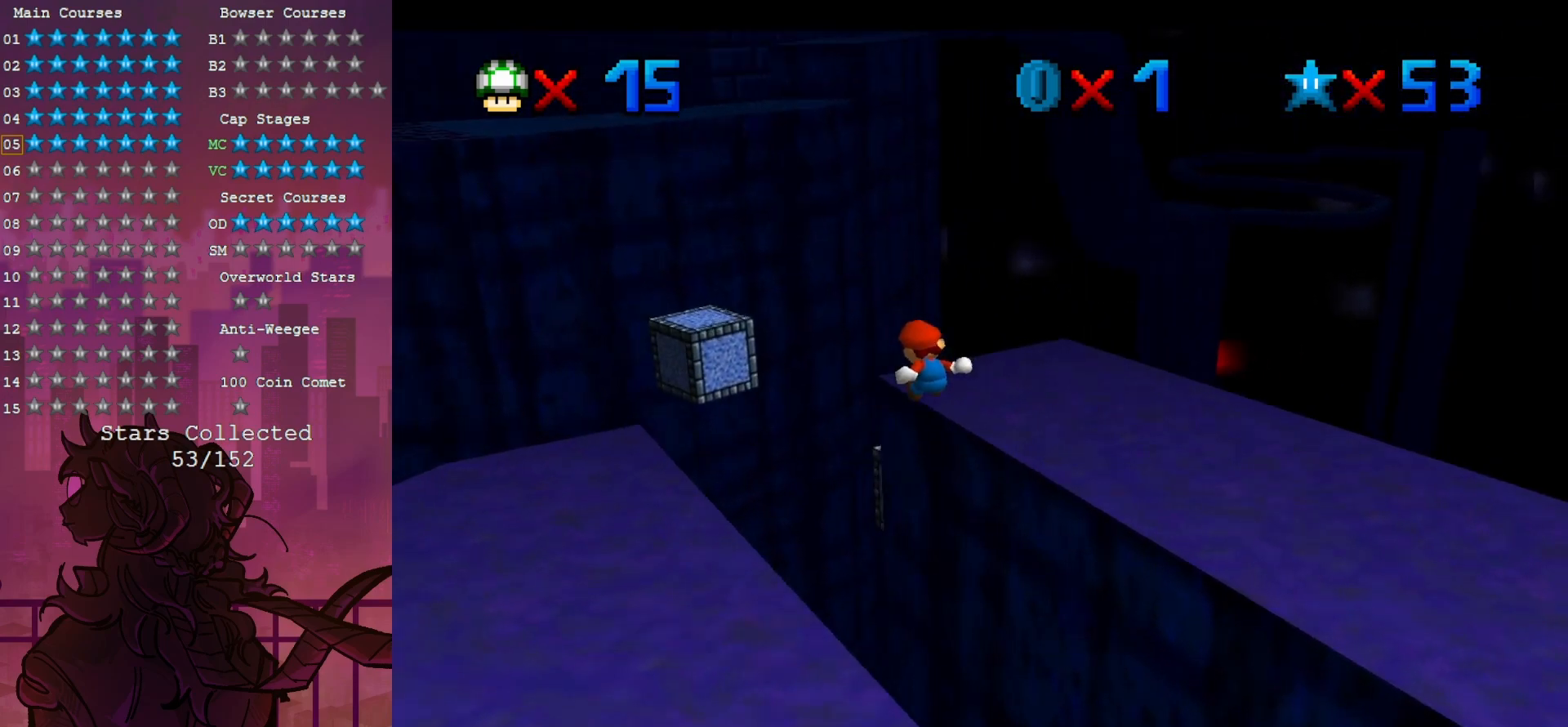
{"dt_ms": 500, "buttons": [], "left_stick": "up-right", "events": [[83, "C_LEFT", "up"], [83, "left_stick", "up"], [283, "left_stick", "up-right"]]}
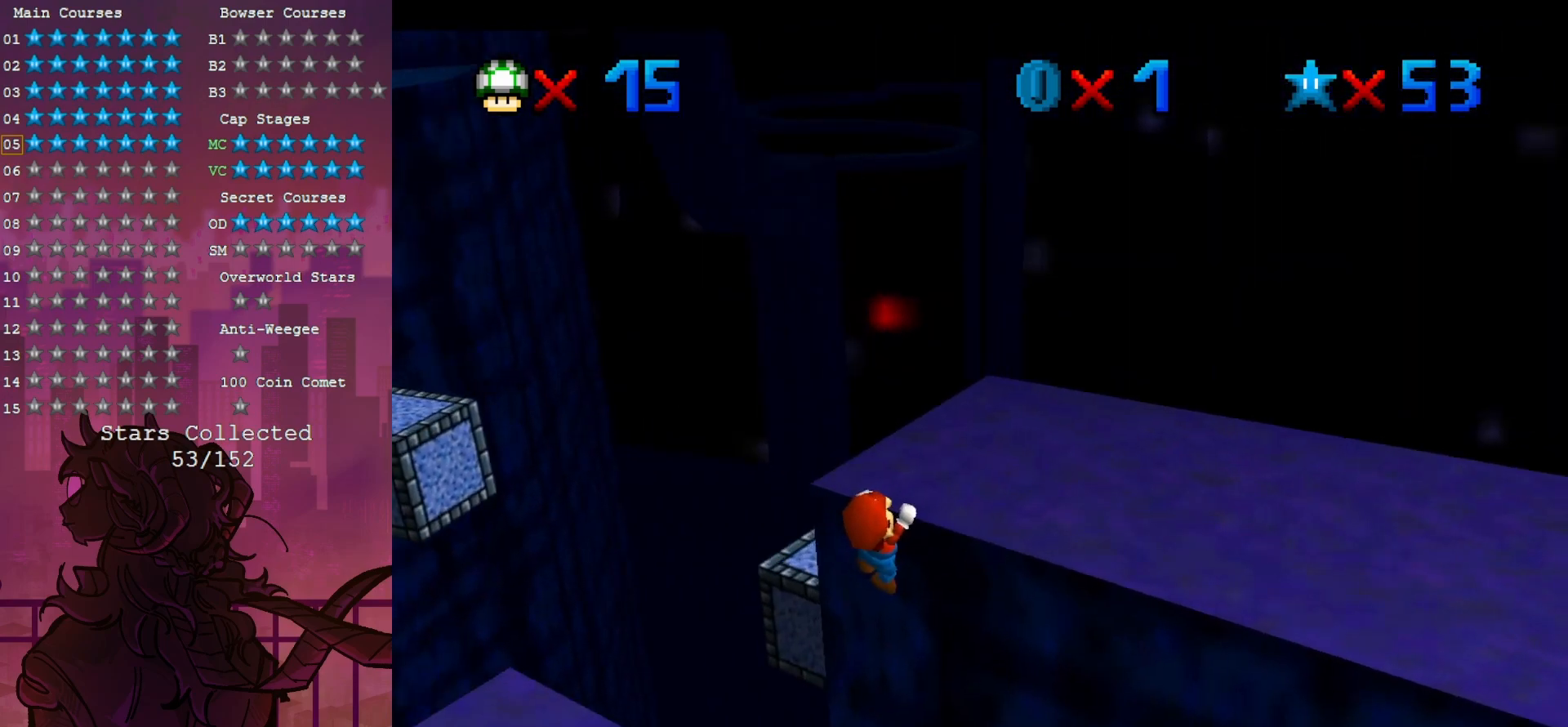
{"dt_ms": 500, "buttons": [], "left_stick": "up", "events": [[17, "left_stick", "up"]]}
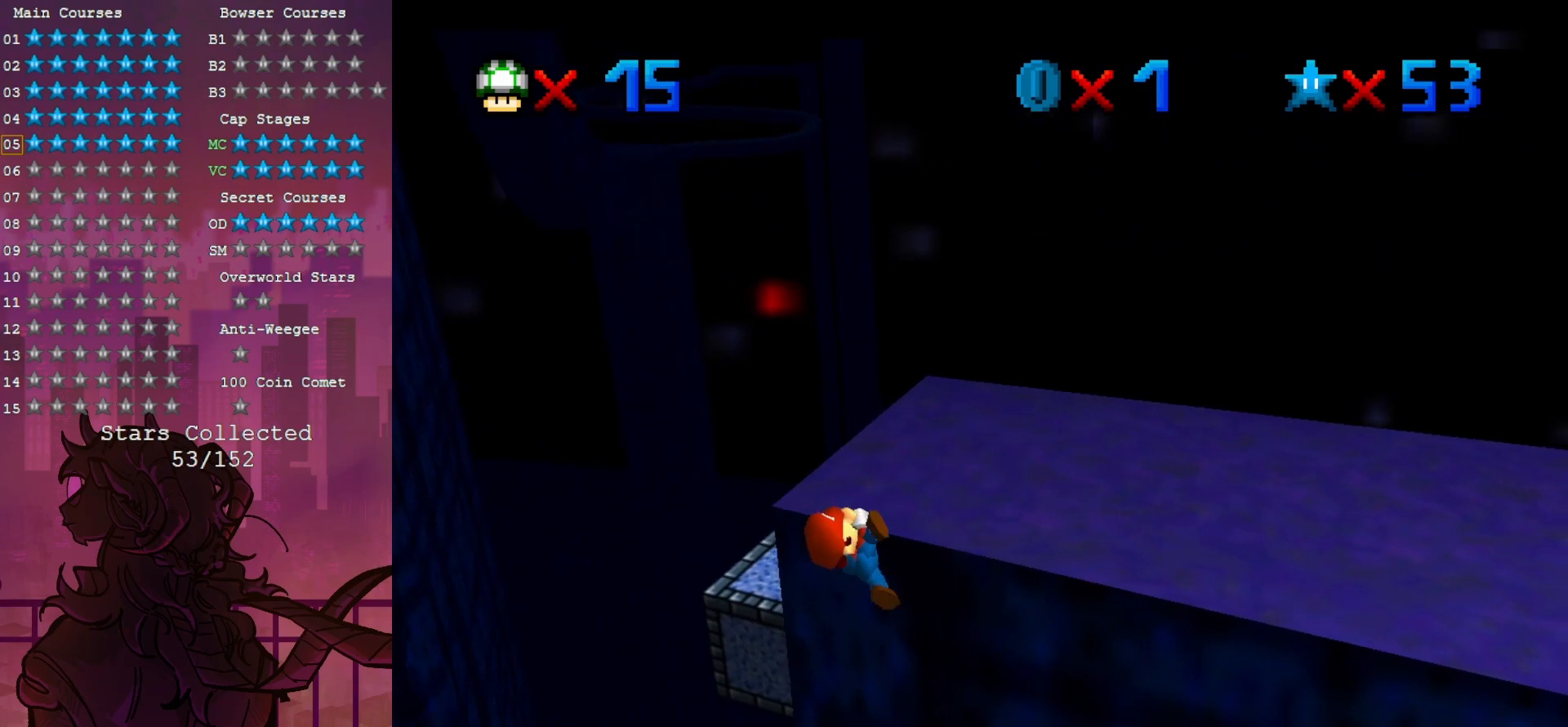
{"dt_ms": 500, "buttons": [], "left_stick": "center", "events": [[183, "left_stick", "center"]]}